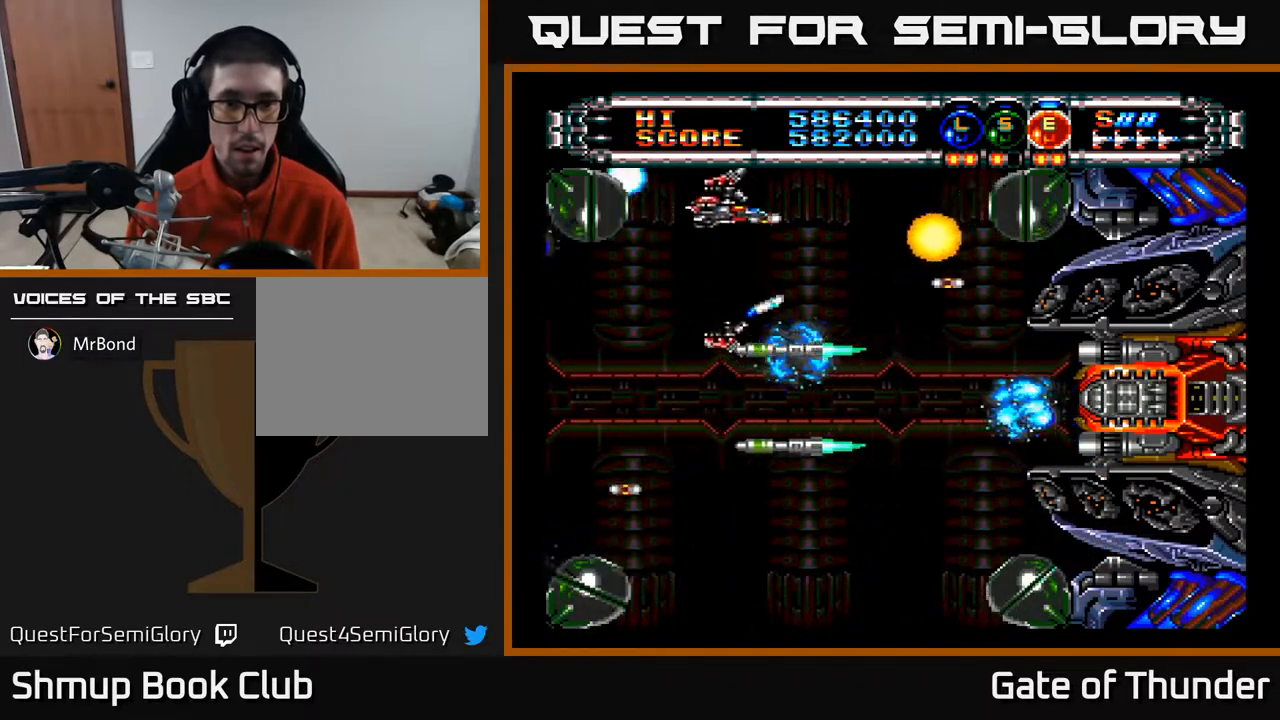
Gameplay with a controller (Xbox layout); each line is a JSON object with the inputs held at the frame after it. "events" lists button and stick changes between this image and that frame as [ms after this image, input, new state], when the widget could be followed in between. Not read: right_stick.
{"buttons": ["A", "DPAD_RIGHT"], "left_stick": "center", "events": [[167, "DPAD_UP", "up"], [433, "DPAD_RIGHT", "down"]]}
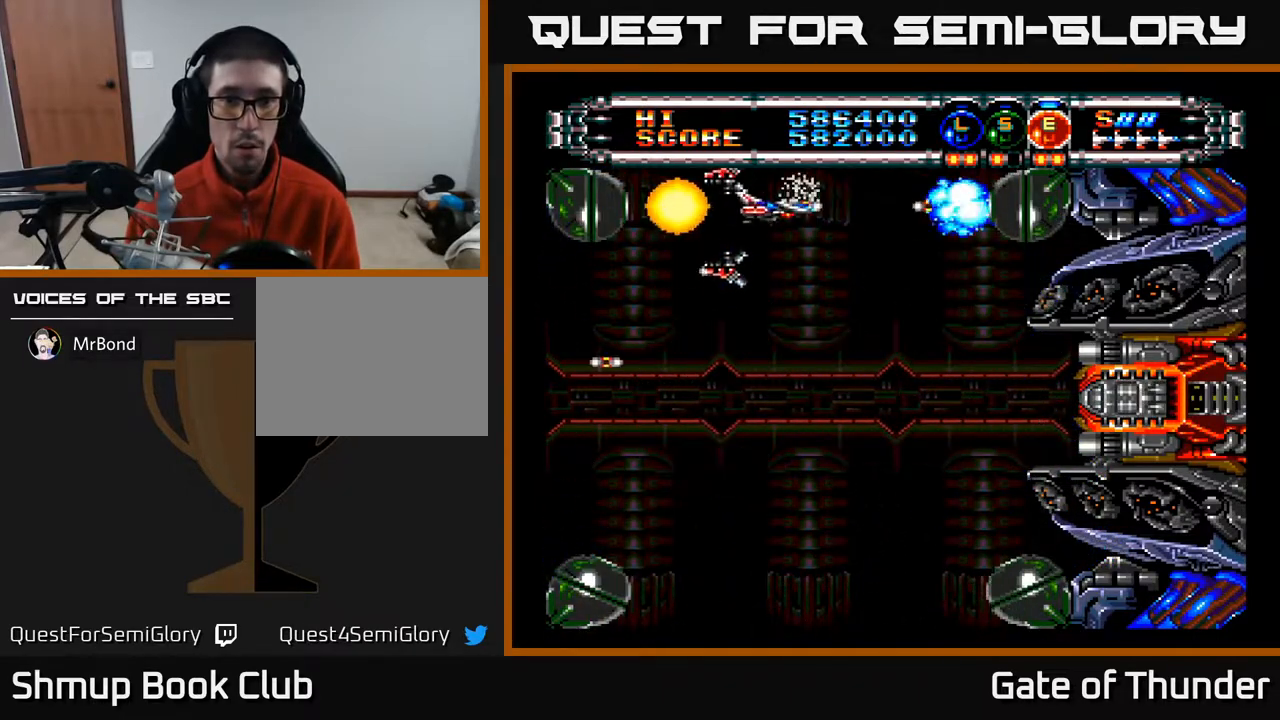
{"buttons": ["A", "DPAD_DOWN", "DPAD_LEFT"], "left_stick": "center", "events": [[67, "DPAD_DOWN", "down"], [83, "DPAD_RIGHT", "up"], [167, "DPAD_RIGHT", "down"], [333, "DPAD_RIGHT", "up"], [400, "DPAD_LEFT", "down"]]}
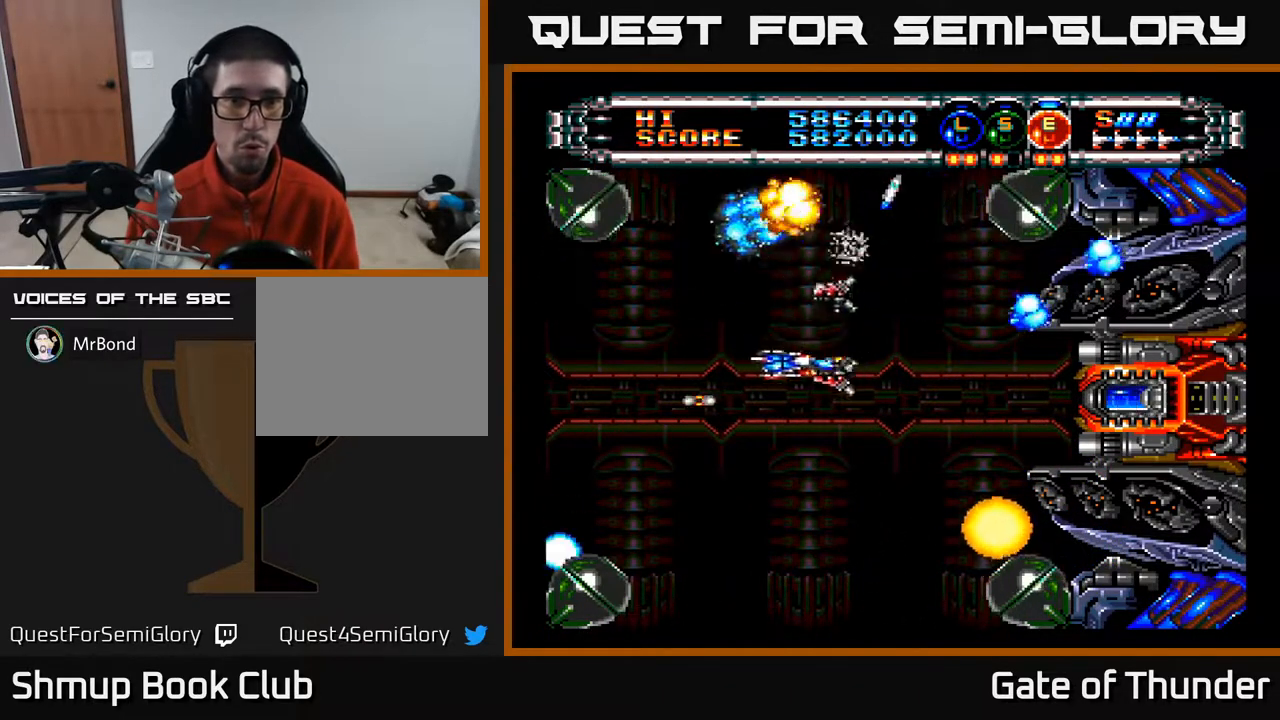
{"buttons": ["A"], "left_stick": "center", "events": [[17, "DPAD_DOWN", "up"], [167, "DPAD_DOWN", "down"], [283, "DPAD_DOWN", "up"], [300, "DPAD_LEFT", "up"]]}
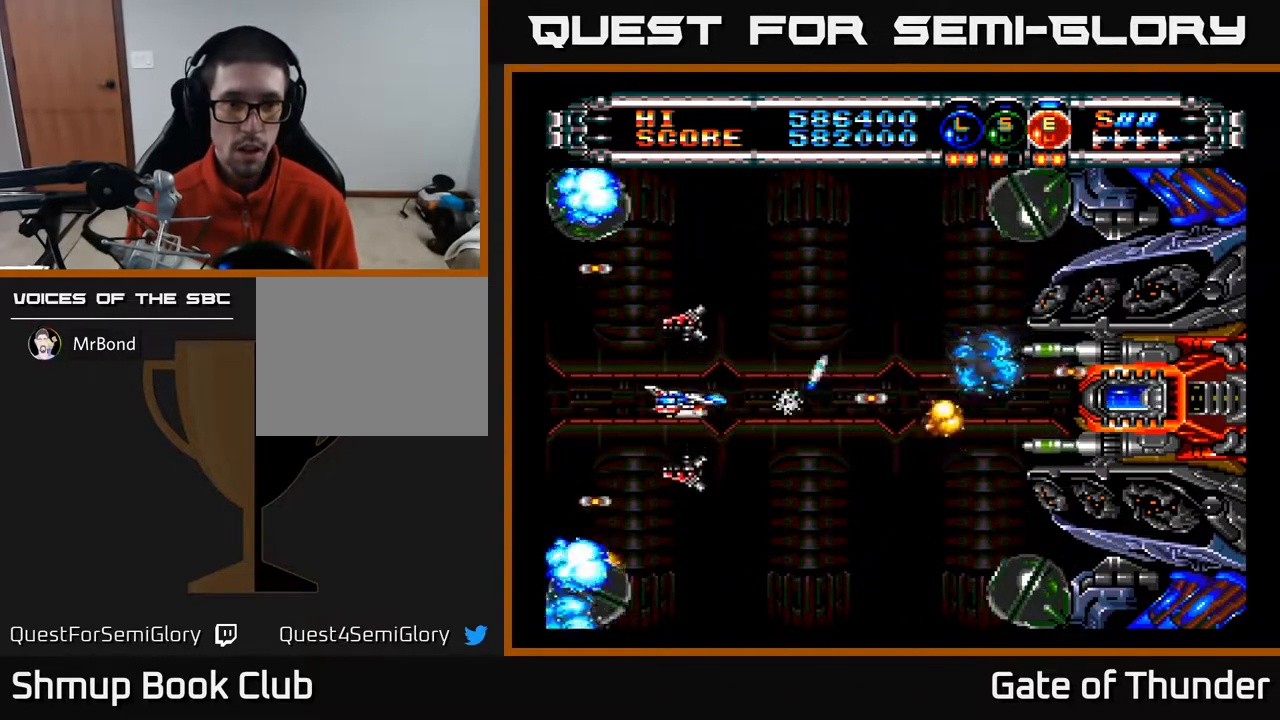
{"buttons": ["A", "DPAD_DOWN"], "left_stick": "center", "events": [[83, "DPAD_DOWN", "down"], [200, "DPAD_RIGHT", "down"], [483, "DPAD_RIGHT", "up"]]}
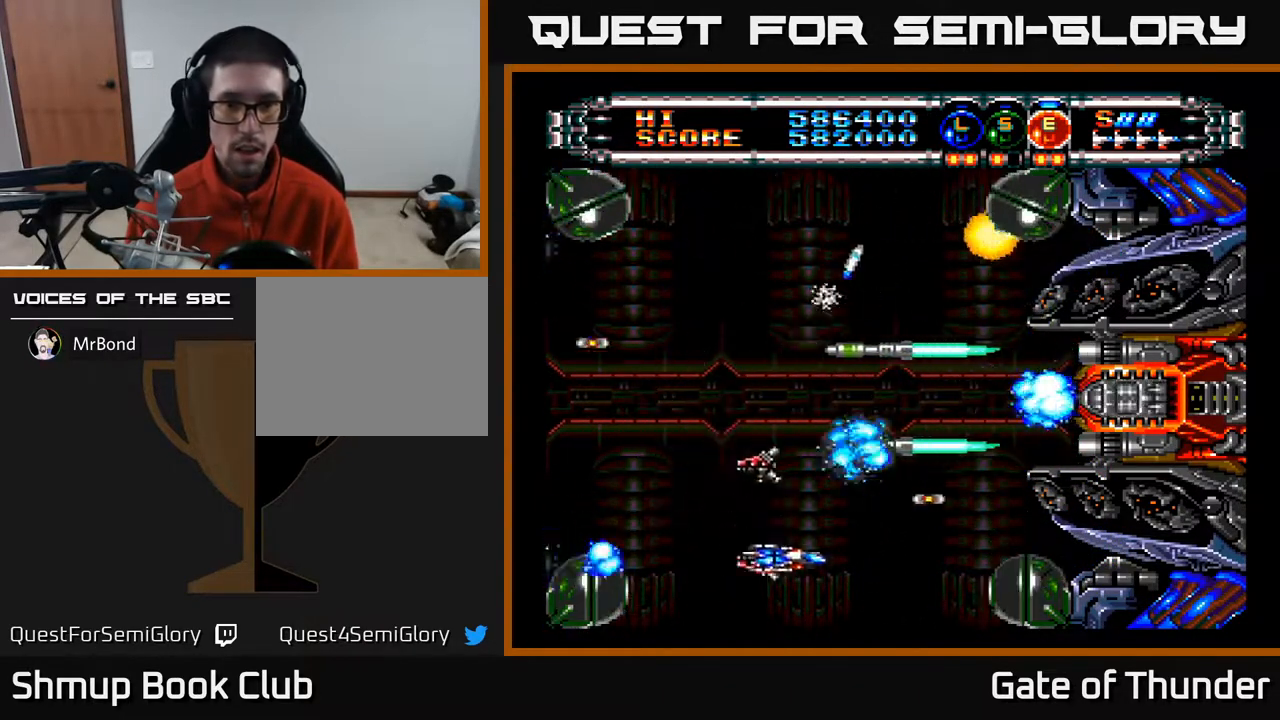
{"buttons": ["A", "DPAD_UP"], "left_stick": "center", "events": [[67, "DPAD_RIGHT", "down"], [150, "DPAD_DOWN", "up"], [167, "DPAD_DOWN", "down"], [250, "DPAD_DOWN", "up"], [250, "DPAD_RIGHT", "up"], [450, "DPAD_UP", "down"]]}
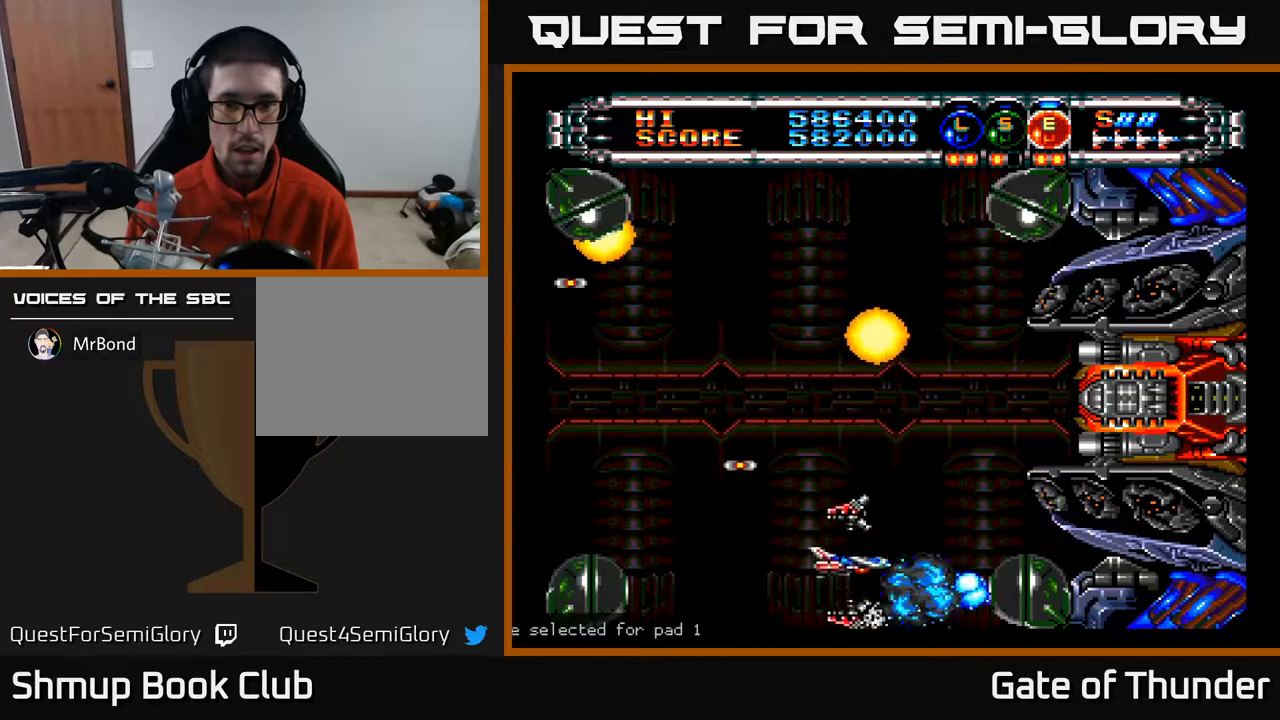
{"buttons": ["A"], "left_stick": "center", "events": [[33, "L1", "down"], [150, "DPAD_RIGHT", "down"], [183, "DPAD_RIGHT", "up"], [267, "DPAD_RIGHT", "down"], [267, "L1", "up"], [350, "DPAD_RIGHT", "up"], [500, "DPAD_UP", "up"]]}
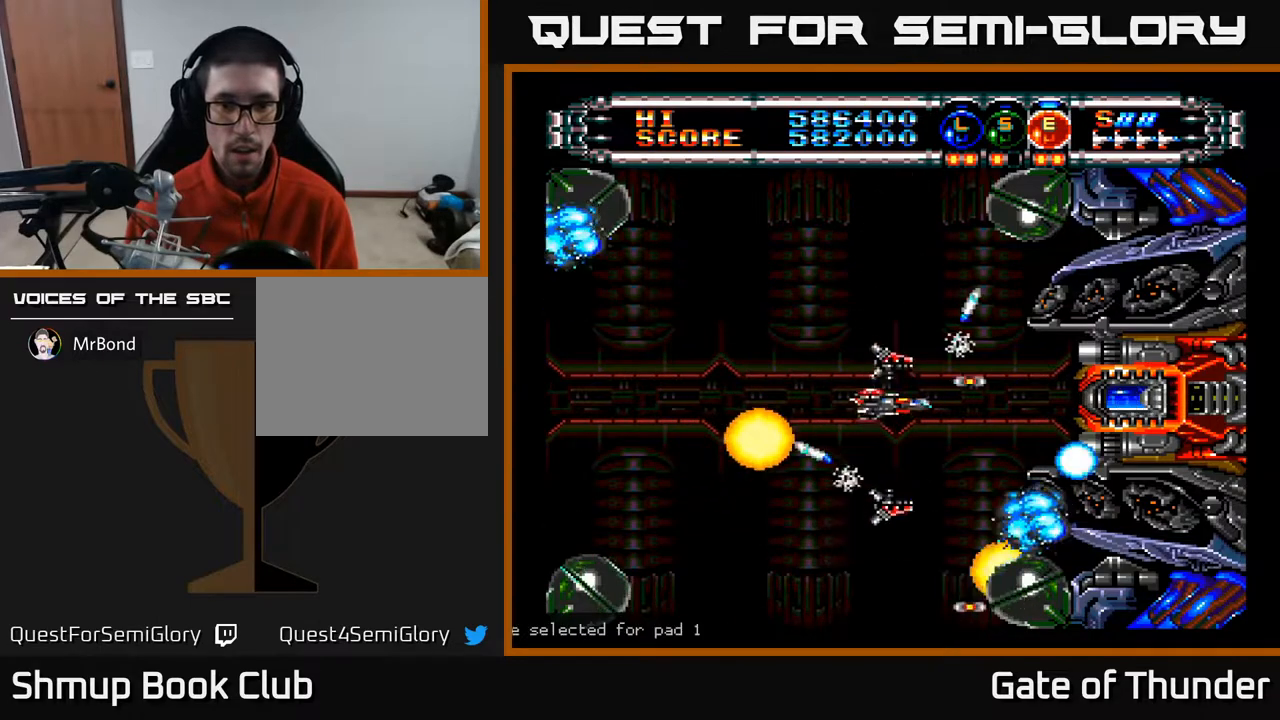
{"buttons": ["A", "DPAD_LEFT"], "left_stick": "center", "events": [[217, "DPAD_LEFT", "down"], [383, "DPAD_LEFT", "up"], [500, "DPAD_LEFT", "down"]]}
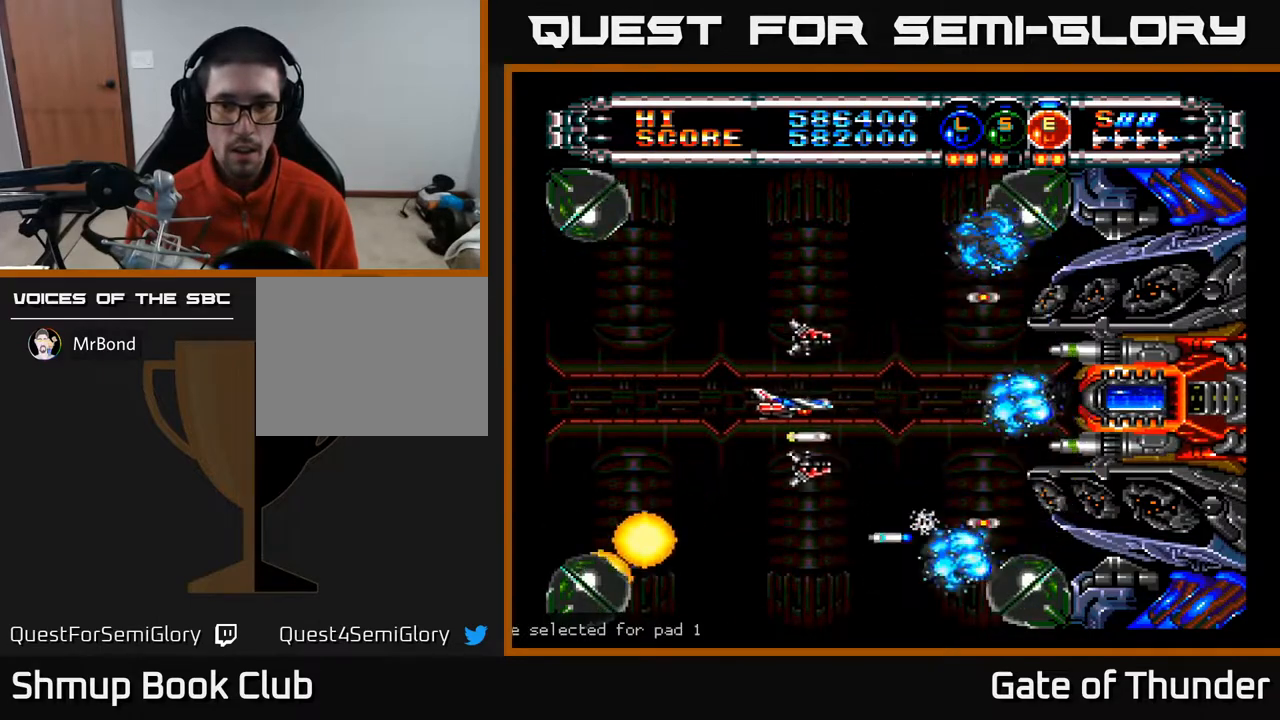
{"buttons": ["A", "DPAD_UP"], "left_stick": "center", "events": [[150, "DPAD_LEFT", "up"], [317, "DPAD_UP", "down"]]}
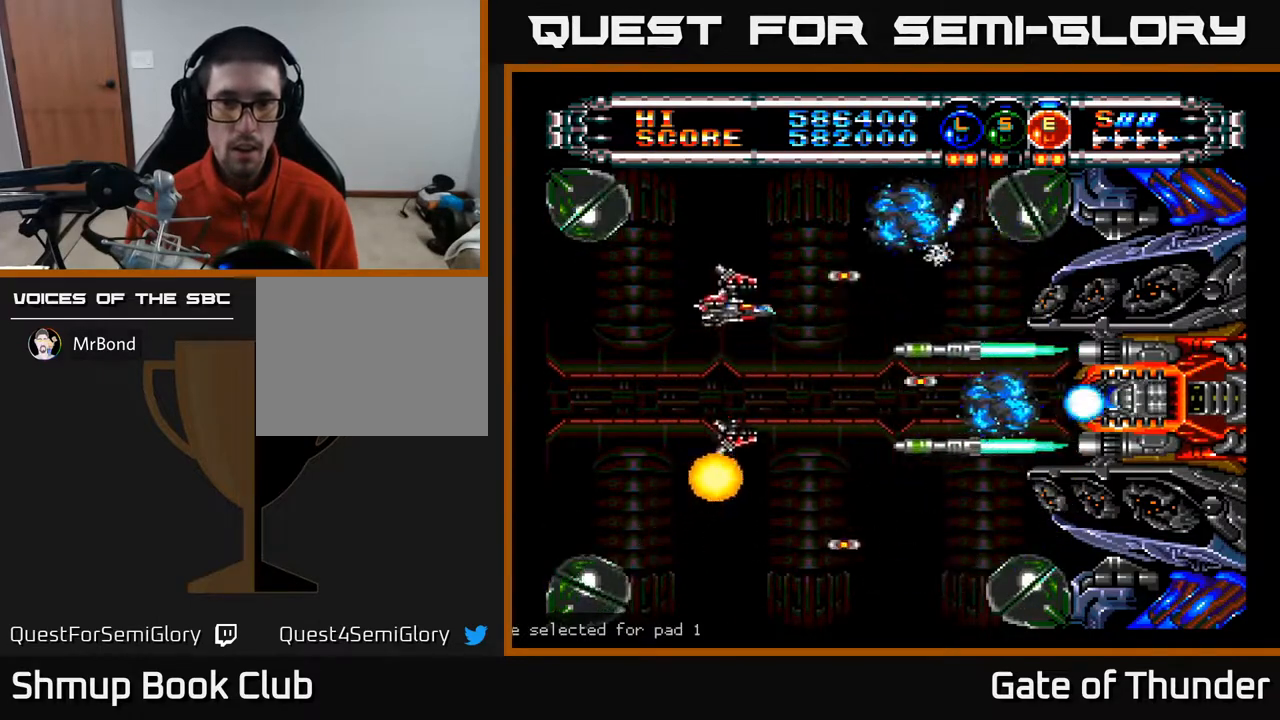
{"buttons": ["A"], "left_stick": "center", "events": [[317, "DPAD_UP", "up"]]}
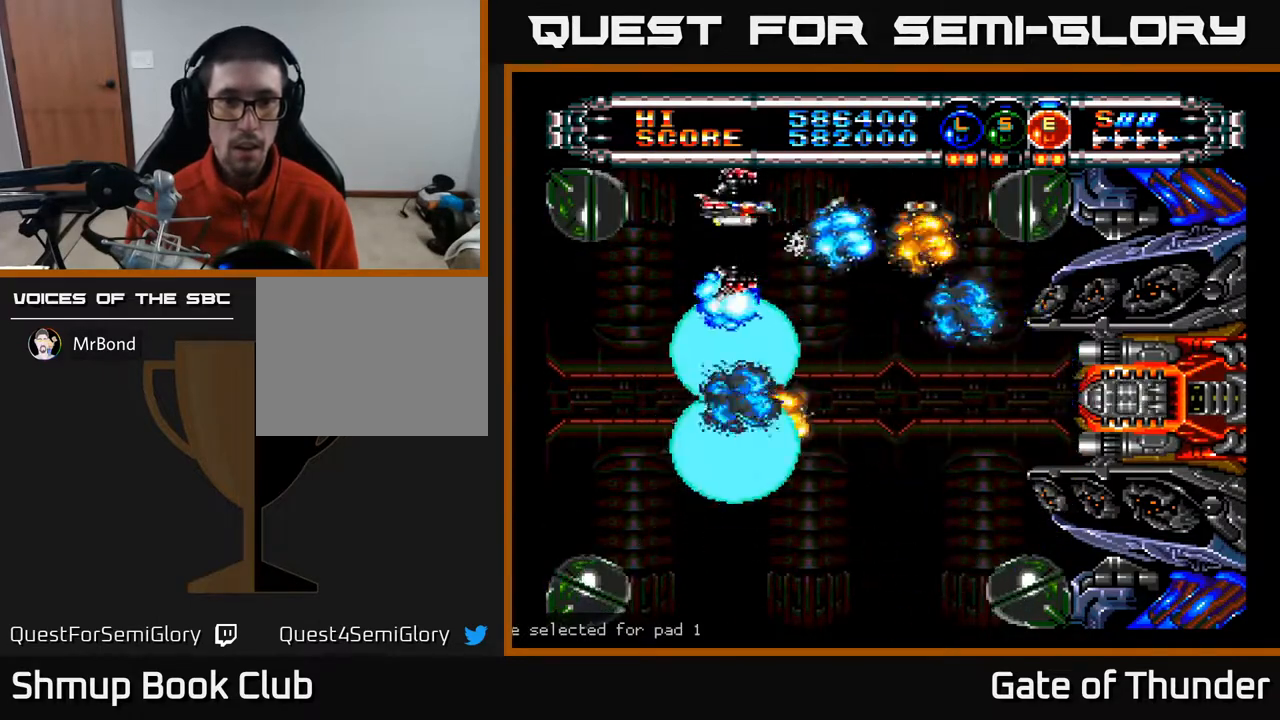
{"buttons": ["A", "DPAD_DOWN", "DPAD_RIGHT"], "left_stick": "center", "events": [[267, "DPAD_RIGHT", "down"], [283, "DPAD_DOWN", "down"]]}
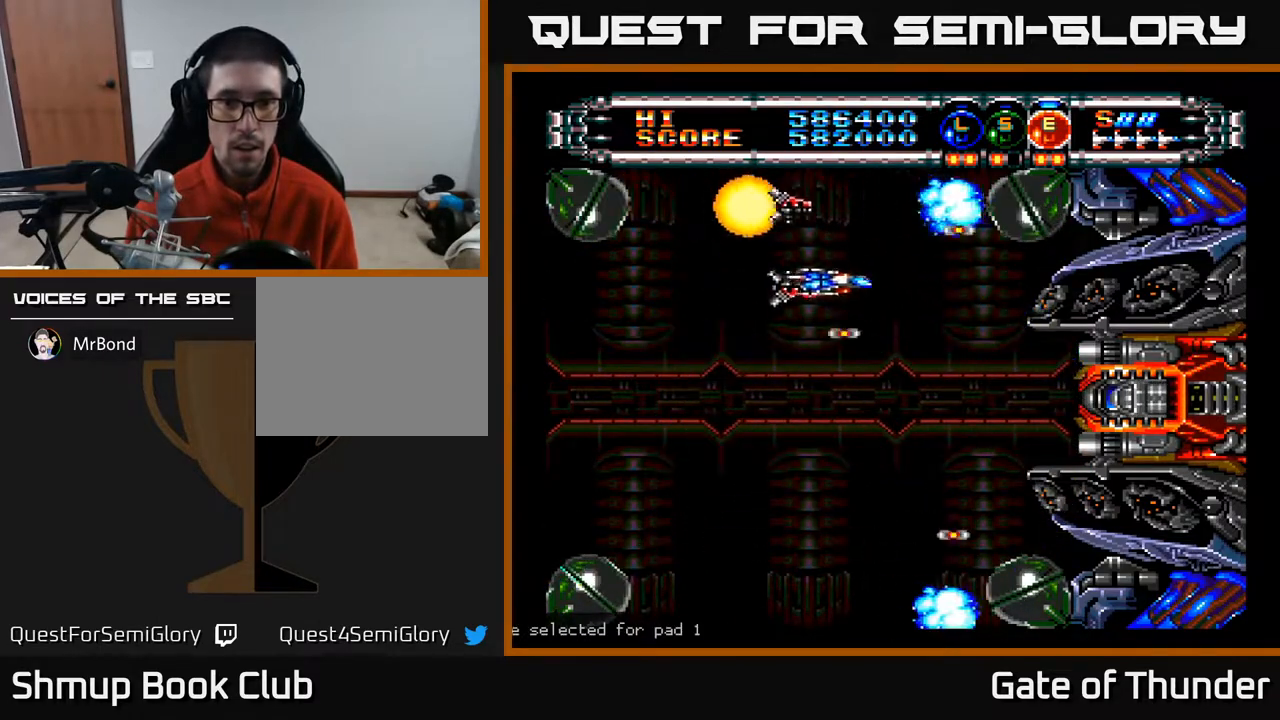
{"buttons": ["A", "DPAD_LEFT"], "left_stick": "center", "events": [[100, "DPAD_RIGHT", "up"], [350, "DPAD_DOWN", "up"], [350, "DPAD_LEFT", "down"]]}
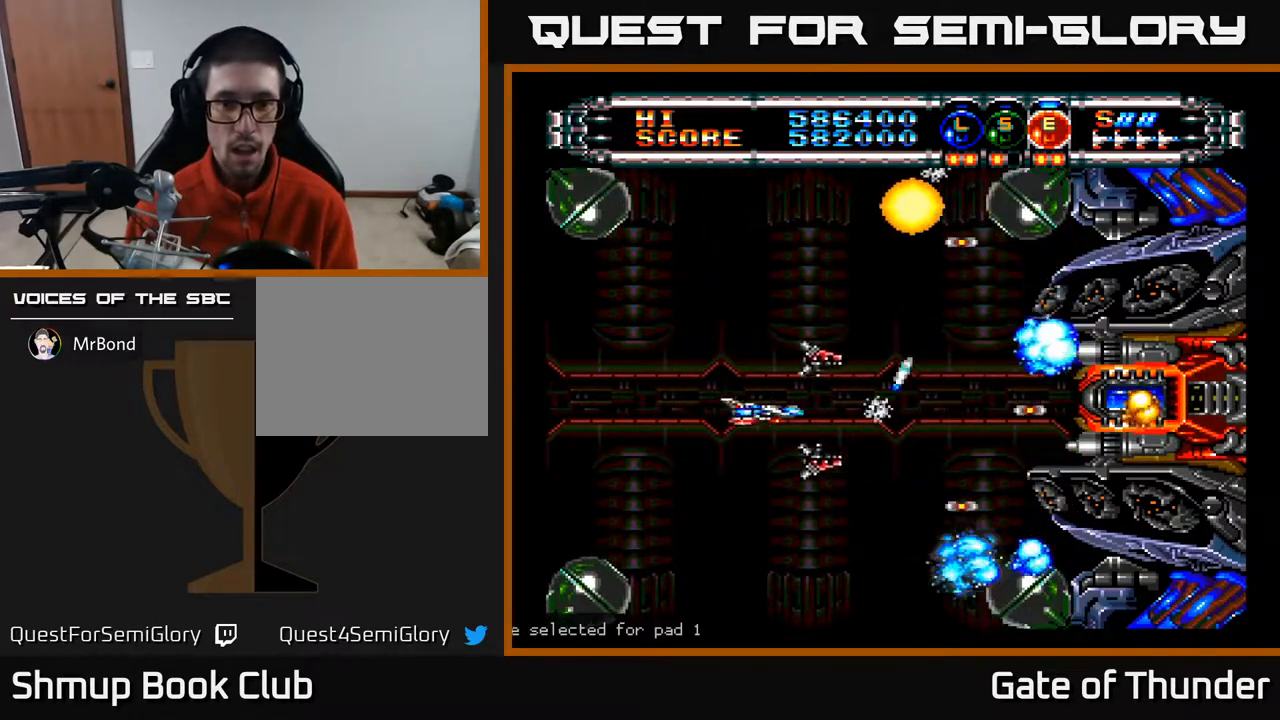
{"buttons": ["A", "DPAD_DOWN"], "left_stick": "center", "events": [[50, "DPAD_UP", "down"], [67, "DPAD_LEFT", "up"], [133, "DPAD_UP", "up"], [350, "DPAD_DOWN", "down"], [350, "DPAD_LEFT", "down"], [417, "DPAD_LEFT", "up"]]}
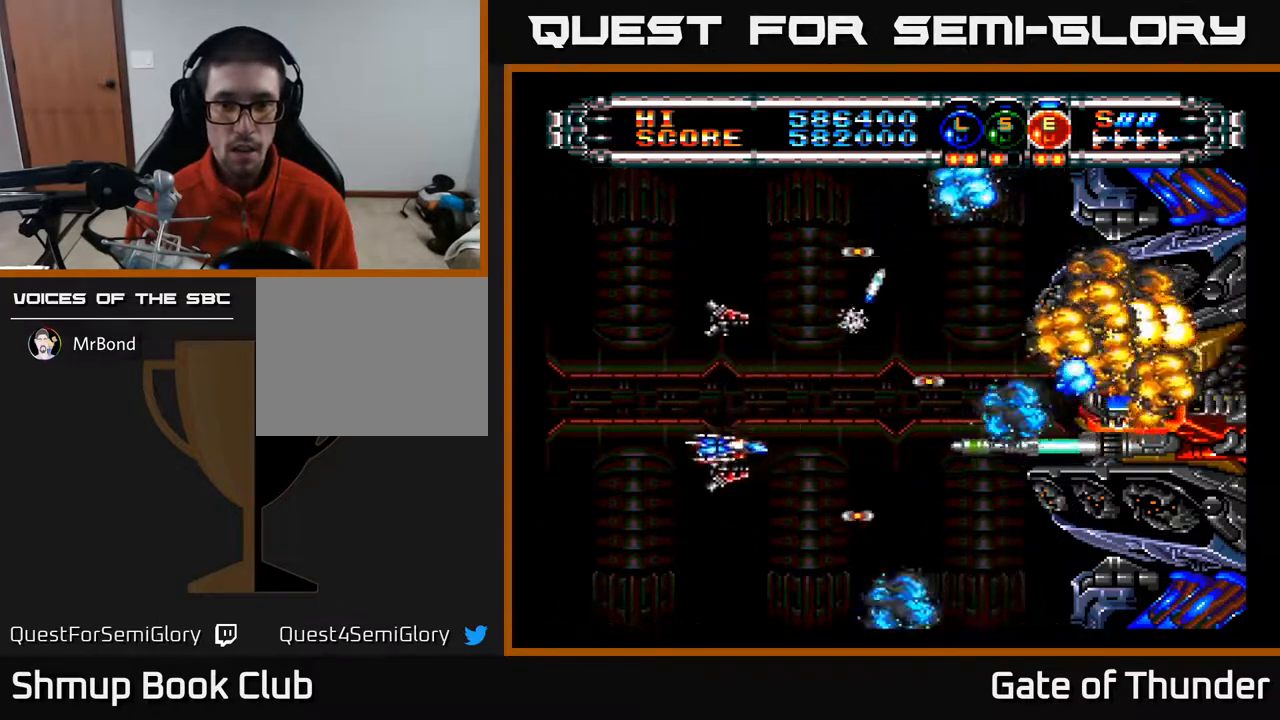
{"buttons": ["A"], "left_stick": "center", "events": [[67, "DPAD_RIGHT", "down"], [183, "DPAD_RIGHT", "up"], [350, "DPAD_RIGHT", "down"], [383, "DPAD_DOWN", "up"], [433, "DPAD_RIGHT", "up"]]}
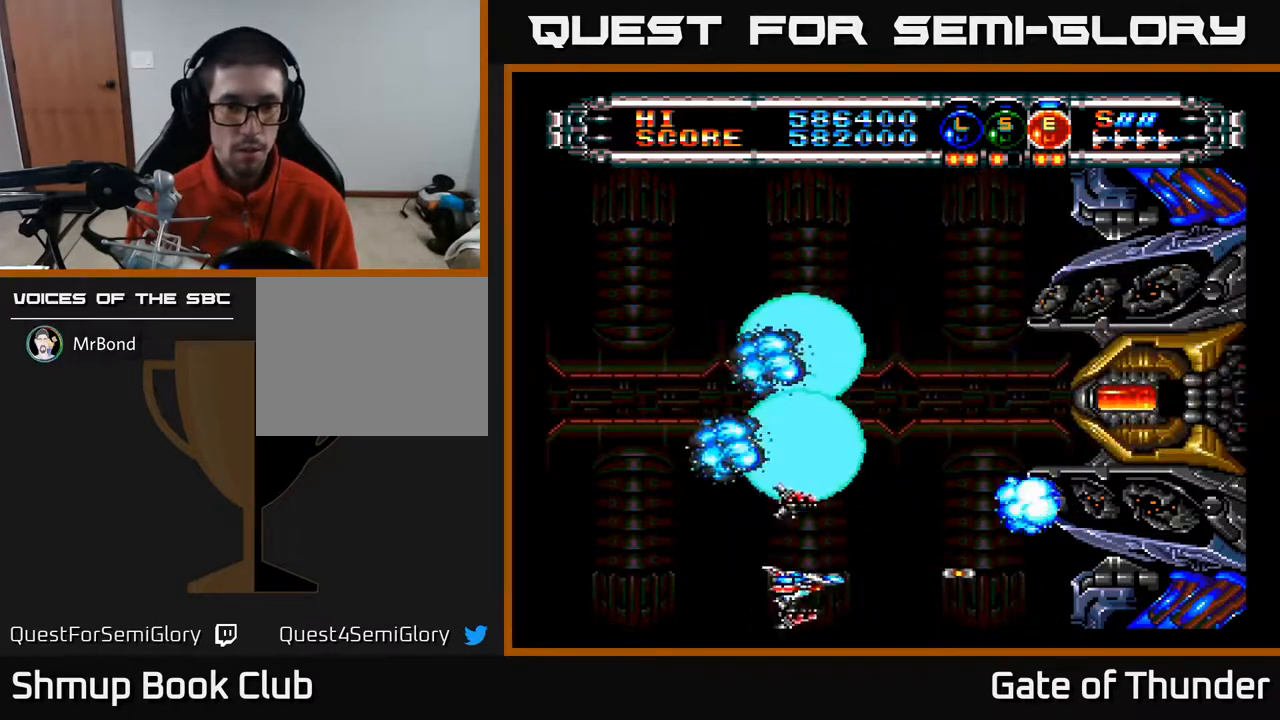
{"buttons": ["A", "DPAD_LEFT"], "left_stick": "center", "events": [[233, "DPAD_UP", "down"], [283, "DPAD_RIGHT", "down"], [300, "DPAD_UP", "up"], [367, "DPAD_RIGHT", "up"], [467, "DPAD_LEFT", "down"]]}
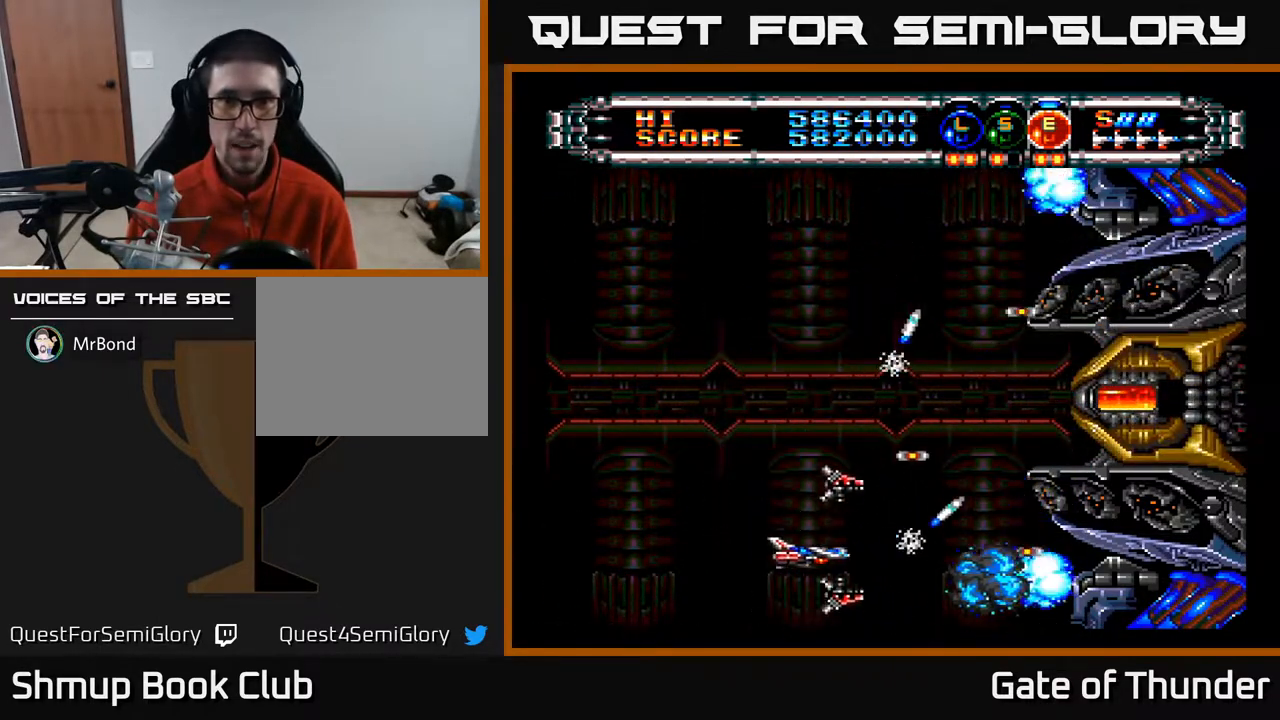
{"buttons": ["A", "DPAD_RIGHT"], "left_stick": "center", "events": [[67, "DPAD_UP", "down"], [83, "DPAD_LEFT", "up"], [417, "DPAD_UP", "up"], [467, "DPAD_RIGHT", "down"]]}
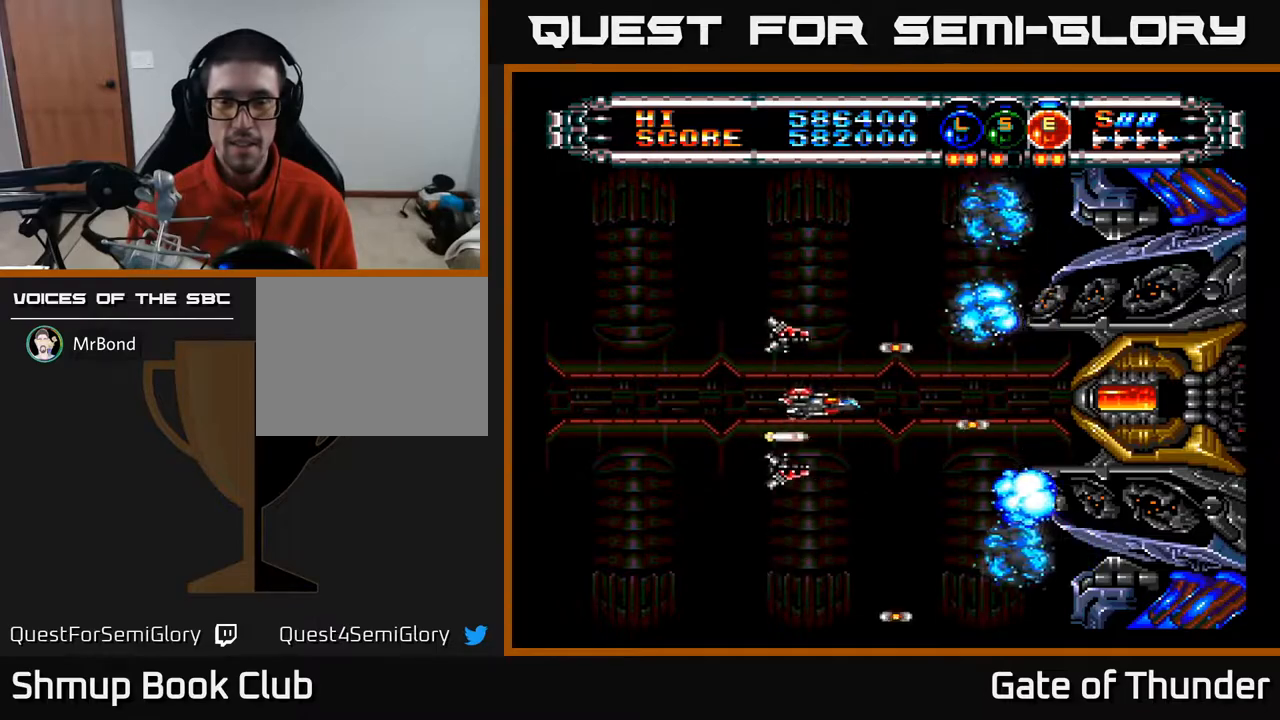
{"buttons": ["A", "DPAD_LEFT"], "left_stick": "center", "events": [[50, "DPAD_RIGHT", "up"], [467, "DPAD_LEFT", "down"]]}
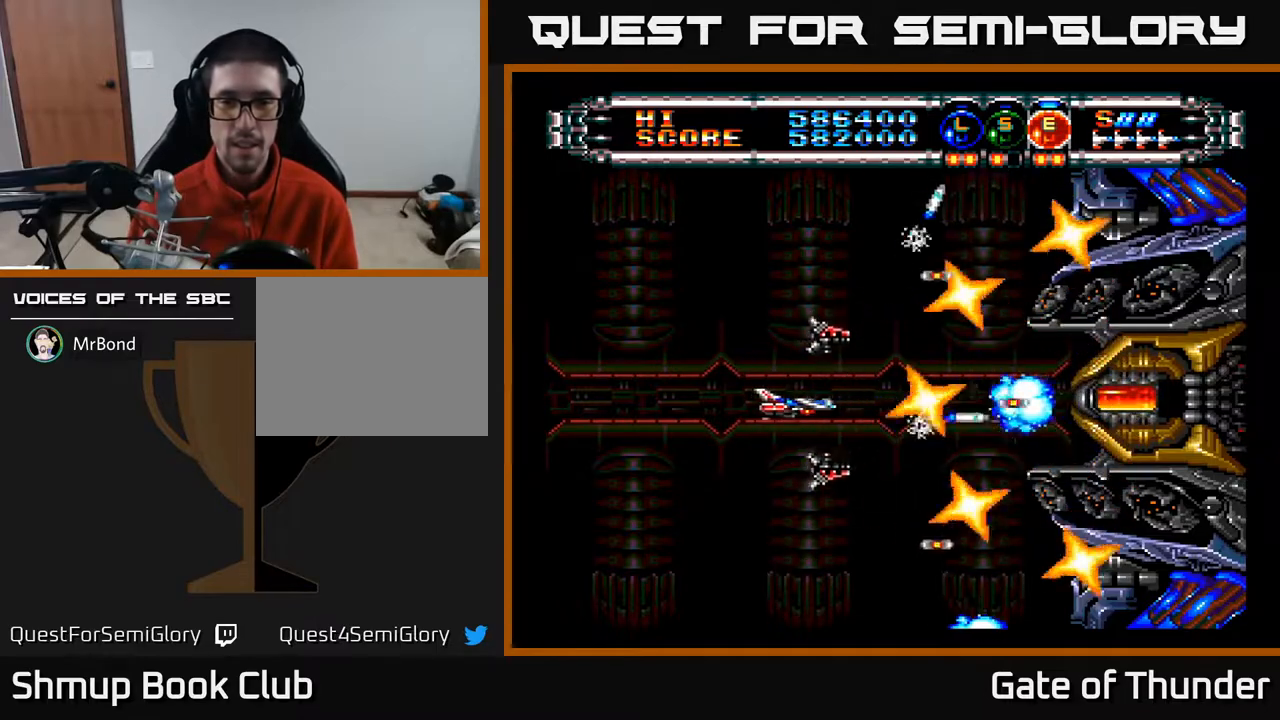
{"buttons": ["A", "DPAD_DOWN"], "left_stick": "center", "events": [[333, "DPAD_DOWN", "down"], [383, "DPAD_LEFT", "up"]]}
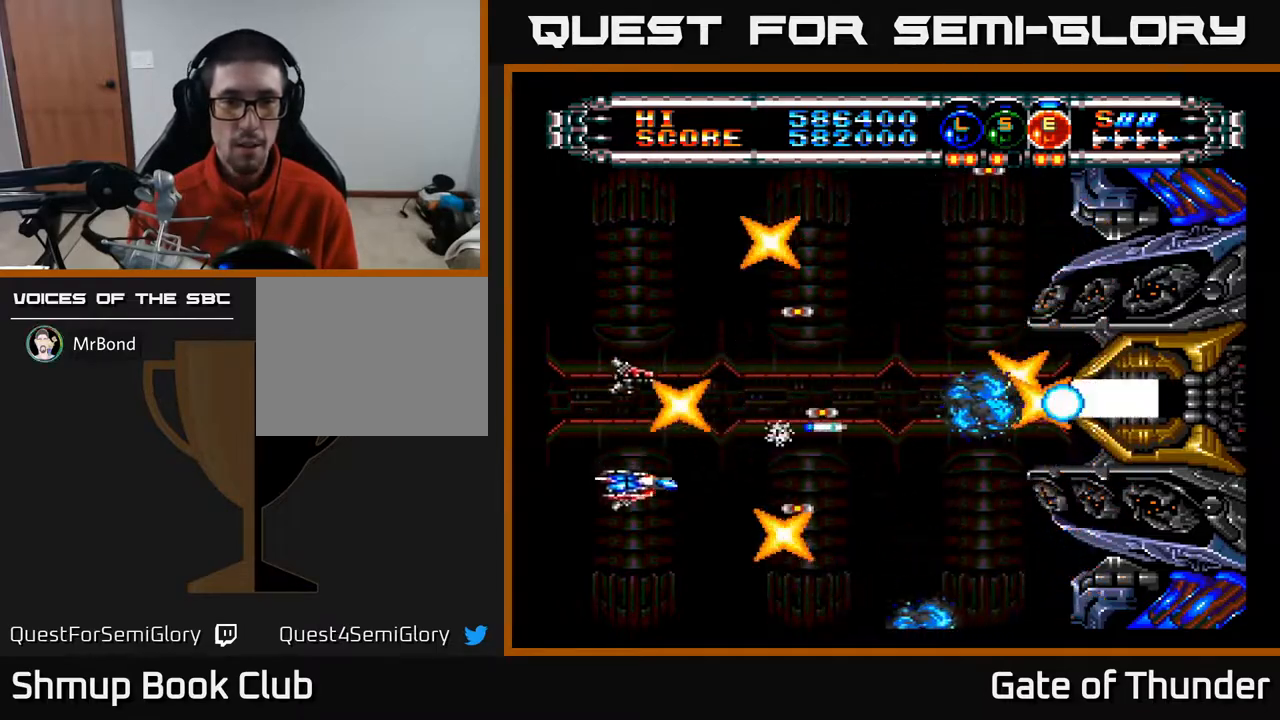
{"buttons": ["A", "DPAD_DOWN", "DPAD_RIGHT"], "left_stick": "center", "events": [[17, "DPAD_RIGHT", "down"], [83, "DPAD_DOWN", "up"], [133, "DPAD_RIGHT", "up"], [133, "DPAD_UP", "down"], [167, "DPAD_LEFT", "down"], [200, "DPAD_UP", "up"], [333, "DPAD_DOWN", "down"], [417, "DPAD_LEFT", "up"], [467, "DPAD_RIGHT", "down"]]}
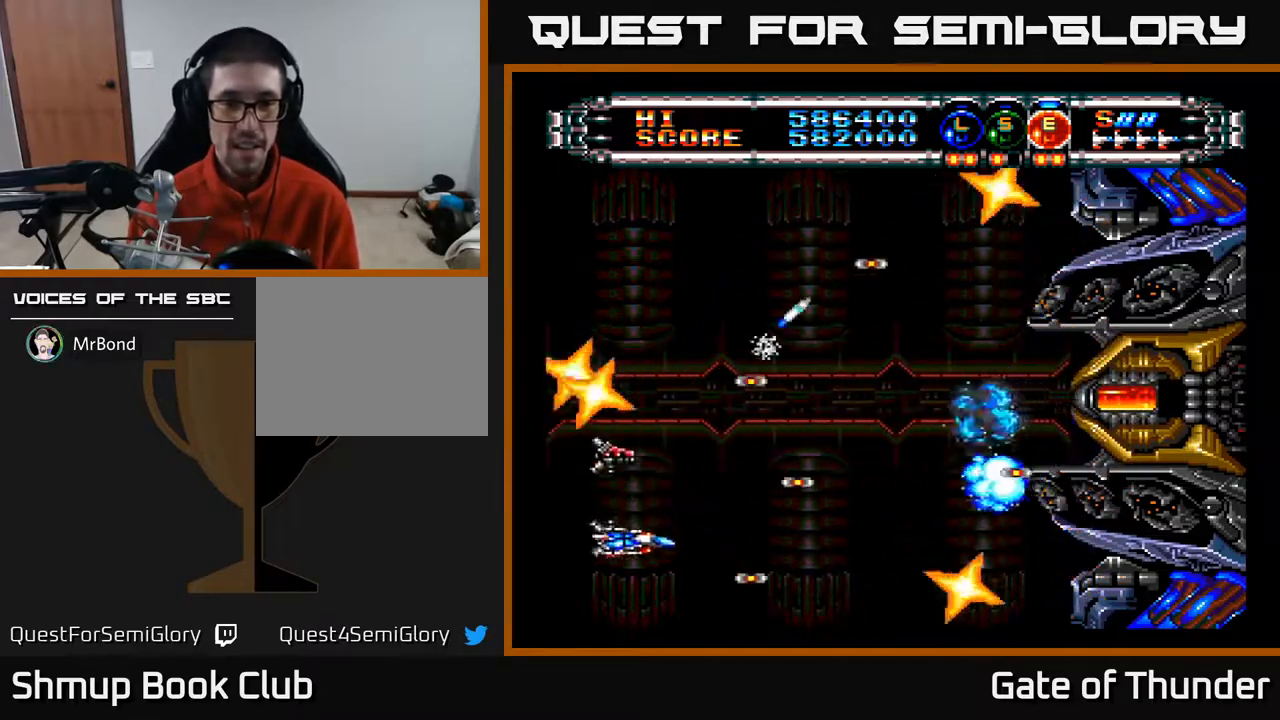
{"buttons": ["A", "DPAD_UP"], "left_stick": "center", "events": [[83, "DPAD_DOWN", "up"], [167, "DPAD_UP", "down"], [467, "DPAD_RIGHT", "up"]]}
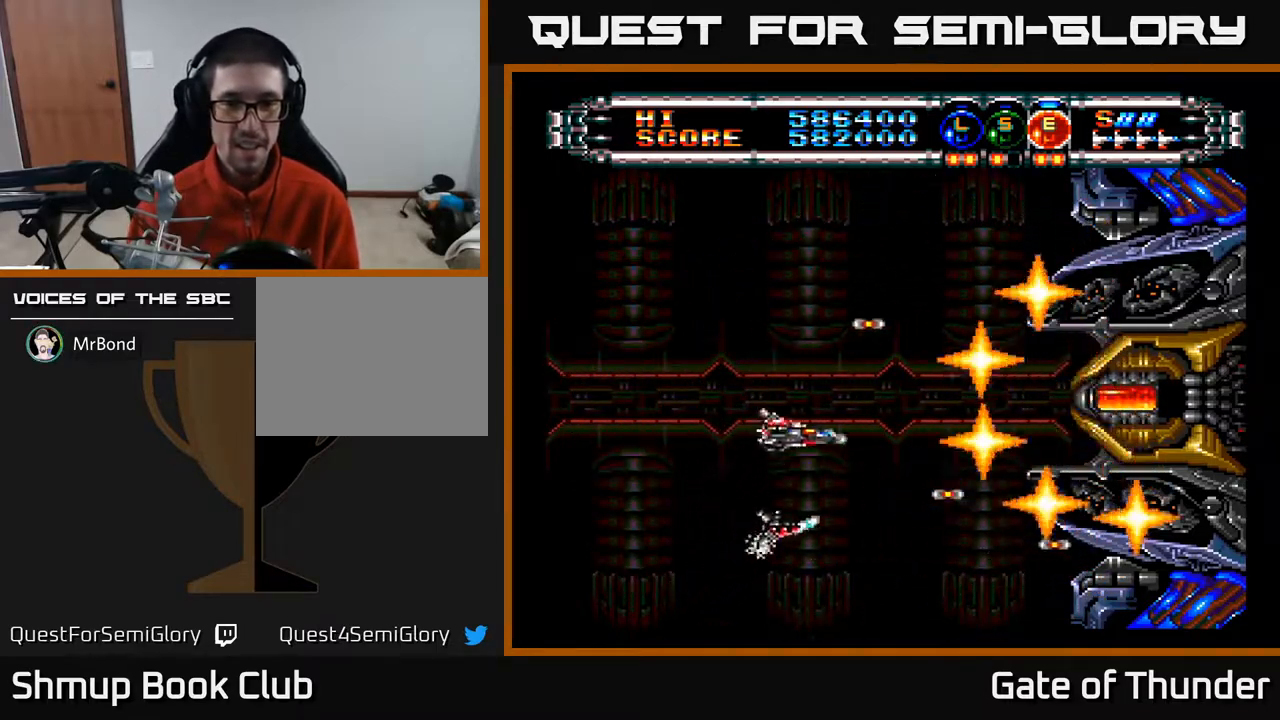
{"buttons": ["A"], "left_stick": "center", "events": [[67, "DPAD_LEFT", "down"], [117, "DPAD_UP", "up"], [367, "DPAD_LEFT", "up"]]}
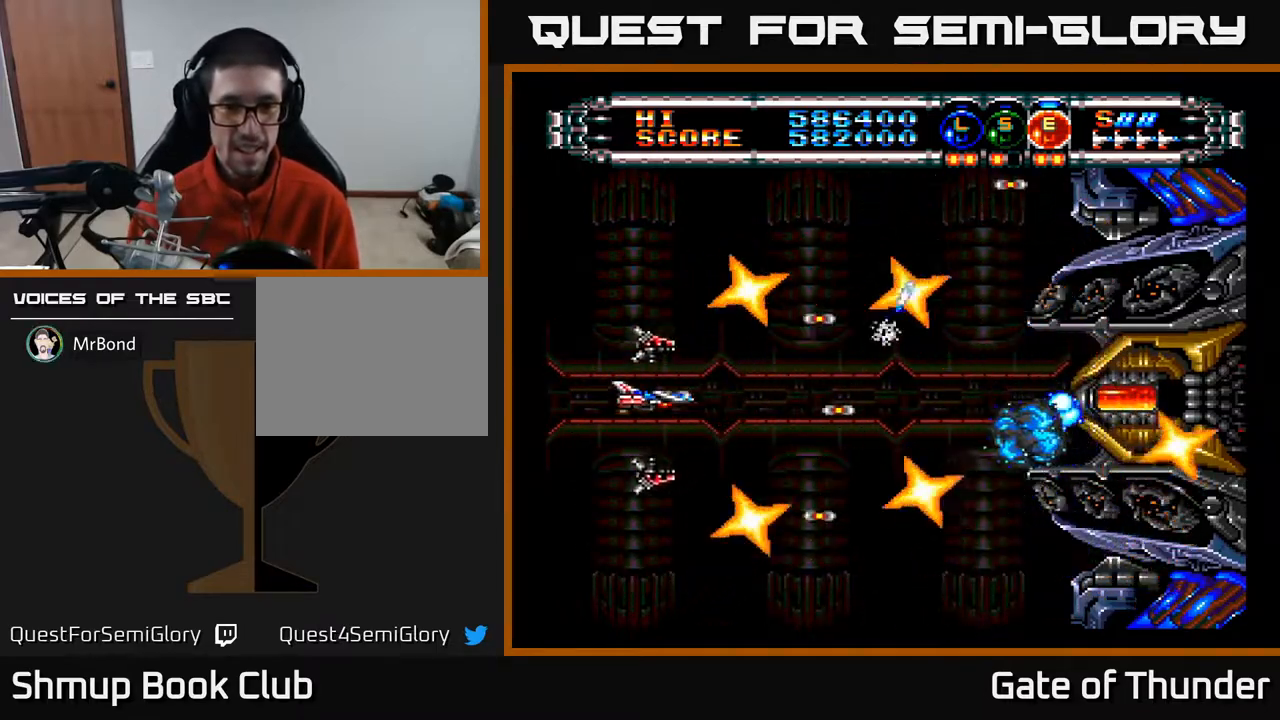
{"buttons": ["A"], "left_stick": "center", "events": [[17, "DPAD_UP", "down"], [50, "DPAD_RIGHT", "down"], [50, "DPAD_UP", "up"], [117, "DPAD_RIGHT", "up"]]}
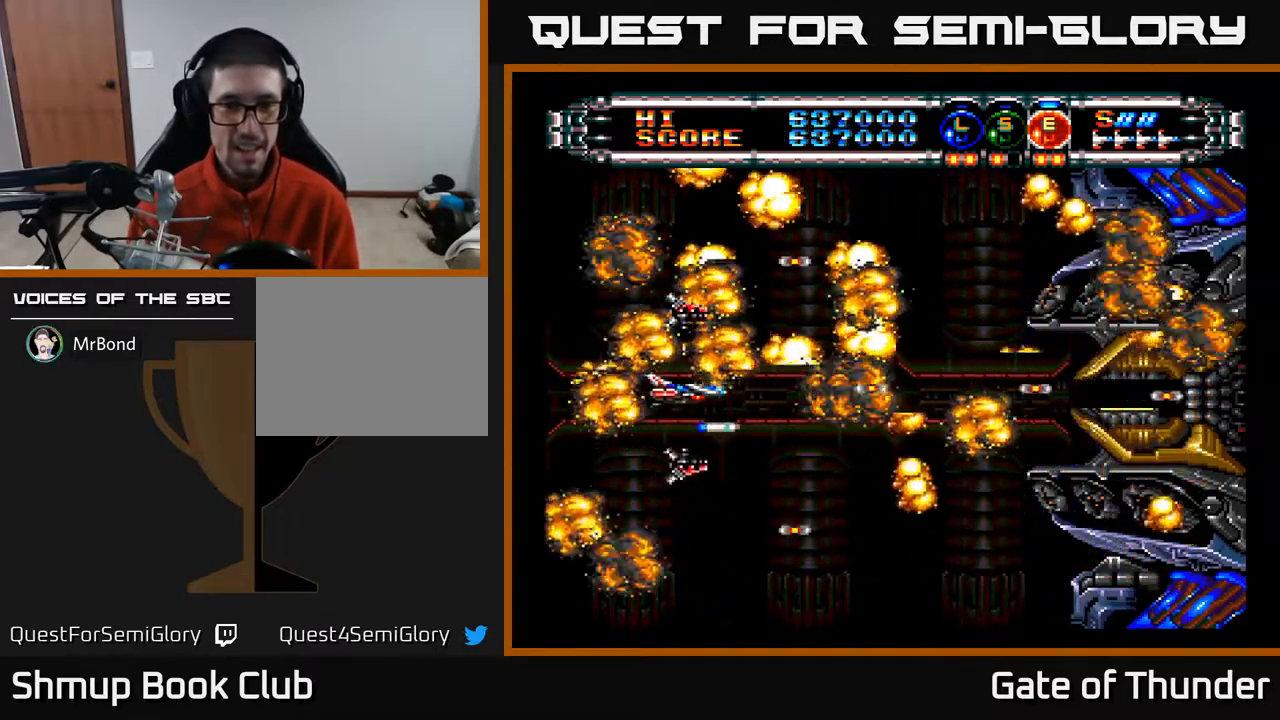
{"buttons": ["A", "DPAD_LEFT"], "left_stick": "center", "events": [[133, "DPAD_RIGHT", "down"], [367, "DPAD_RIGHT", "up"], [467, "DPAD_LEFT", "down"]]}
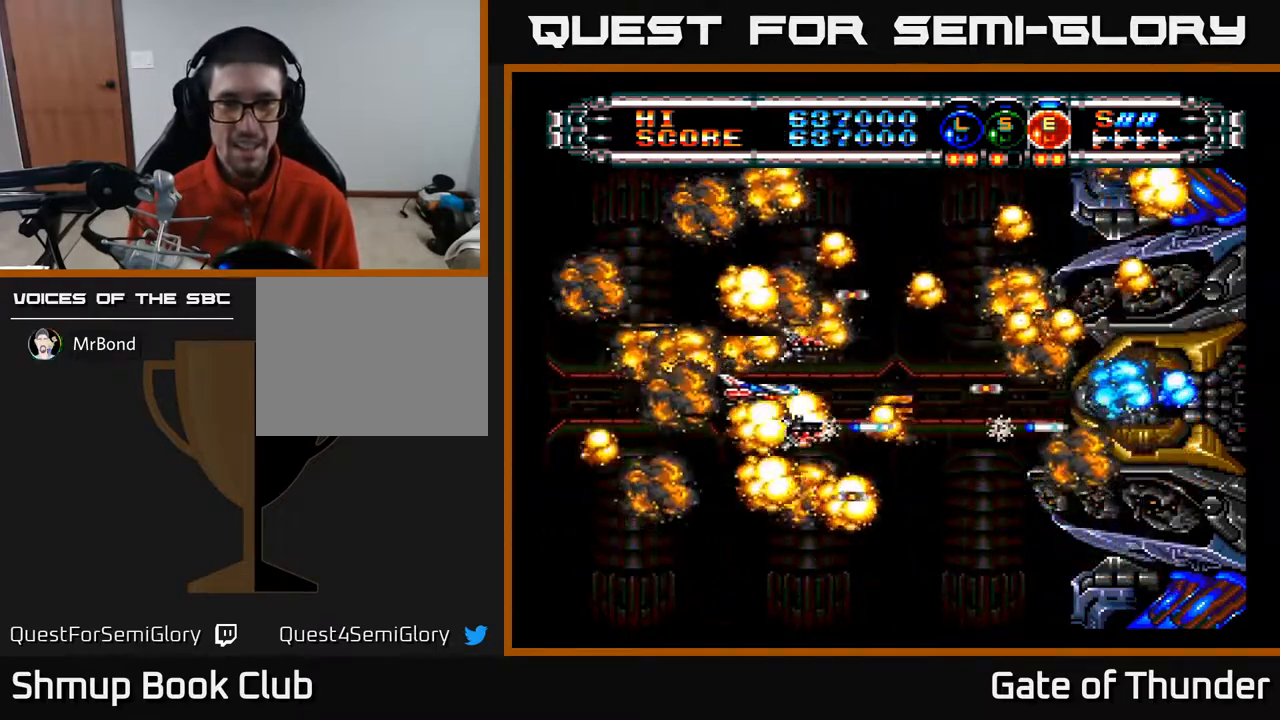
{"buttons": ["A", "DPAD_DOWN", "DPAD_LEFT"], "left_stick": "center", "events": [[50, "DPAD_LEFT", "up"], [433, "DPAD_LEFT", "down"], [483, "DPAD_DOWN", "down"]]}
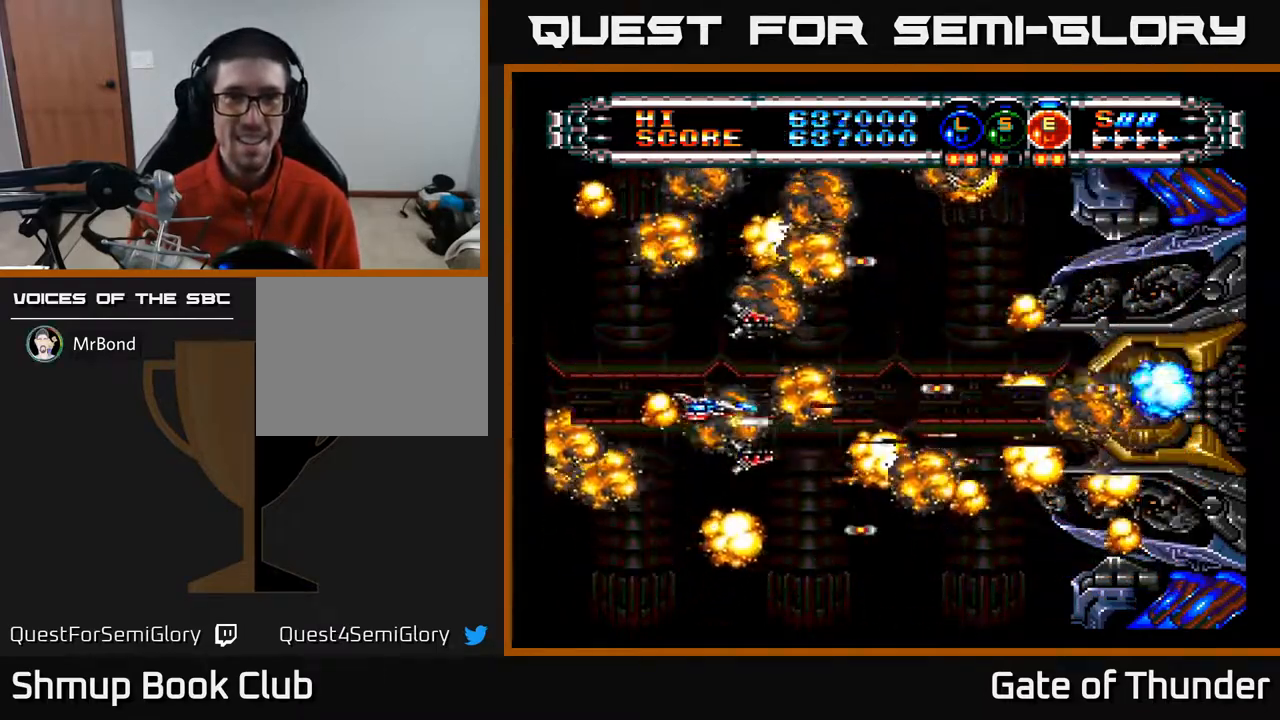
{"buttons": ["A"], "left_stick": "center", "events": [[33, "DPAD_LEFT", "up"], [100, "DPAD_DOWN", "up"]]}
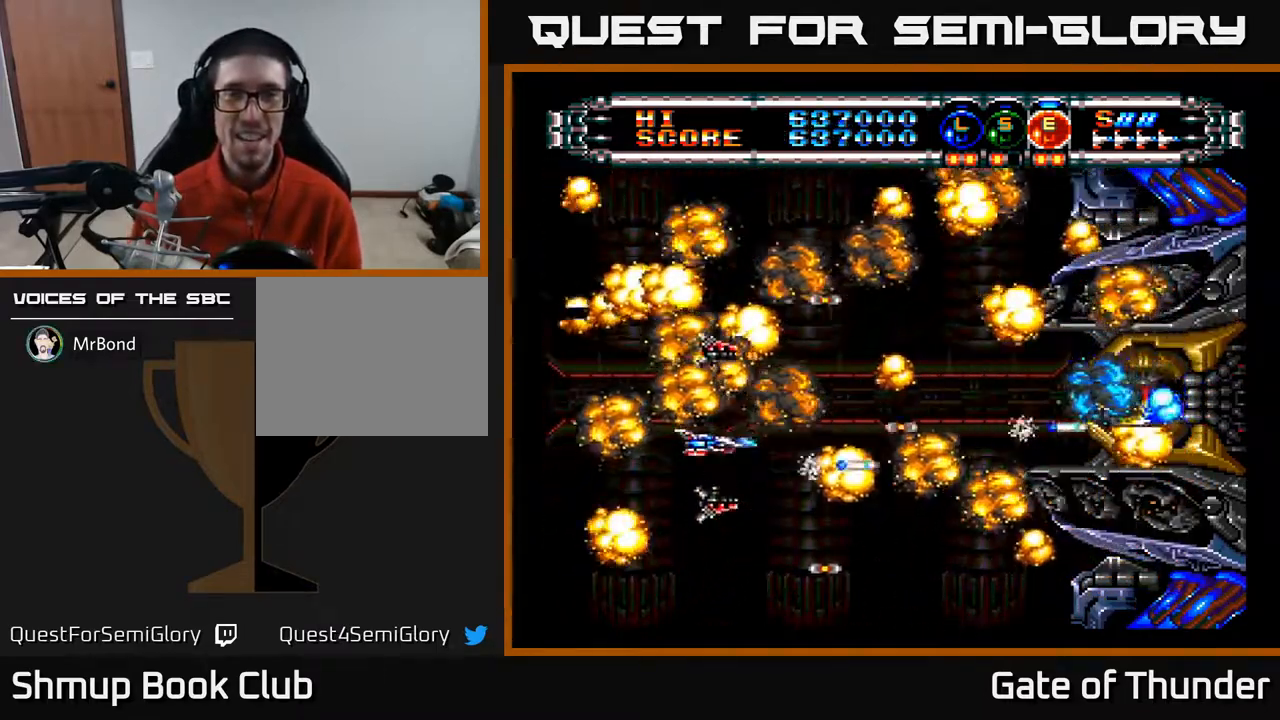
{"buttons": ["A", "DPAD_RIGHT"], "left_stick": "center", "events": [[17, "DPAD_DOWN", "down"], [183, "DPAD_DOWN", "up"], [300, "DPAD_UP", "down"], [383, "DPAD_RIGHT", "down"], [467, "DPAD_UP", "up"]]}
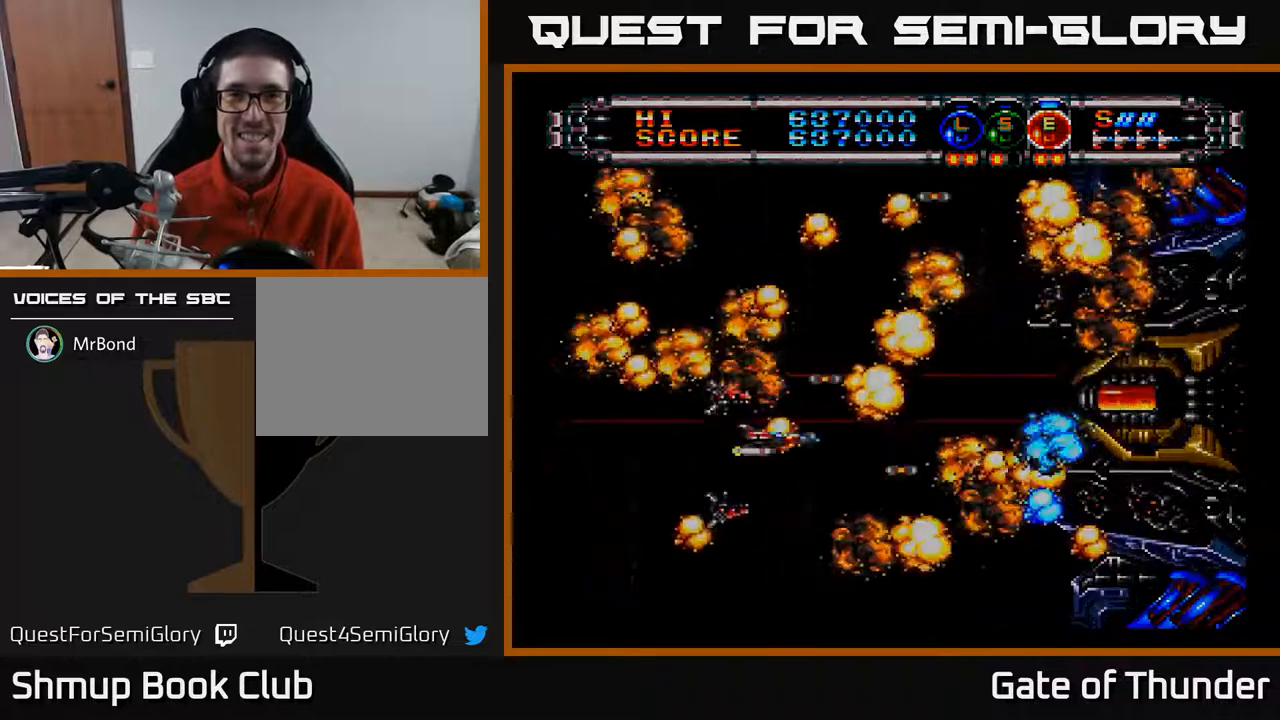
{"buttons": ["A"], "left_stick": "center", "events": [[83, "DPAD_RIGHT", "up"], [300, "DPAD_UP", "down"], [383, "DPAD_RIGHT", "down"], [383, "DPAD_UP", "up"], [483, "DPAD_RIGHT", "up"]]}
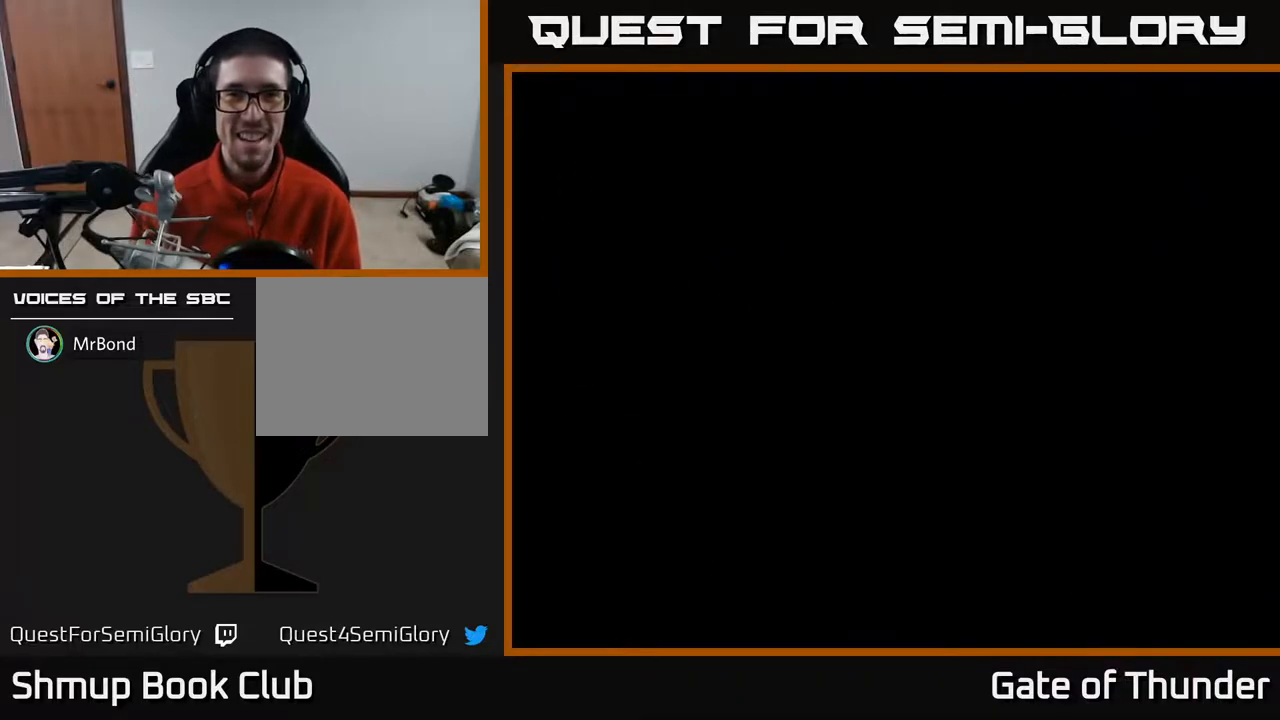
{"buttons": [], "left_stick": "center", "events": [[150, "A", "up"]]}